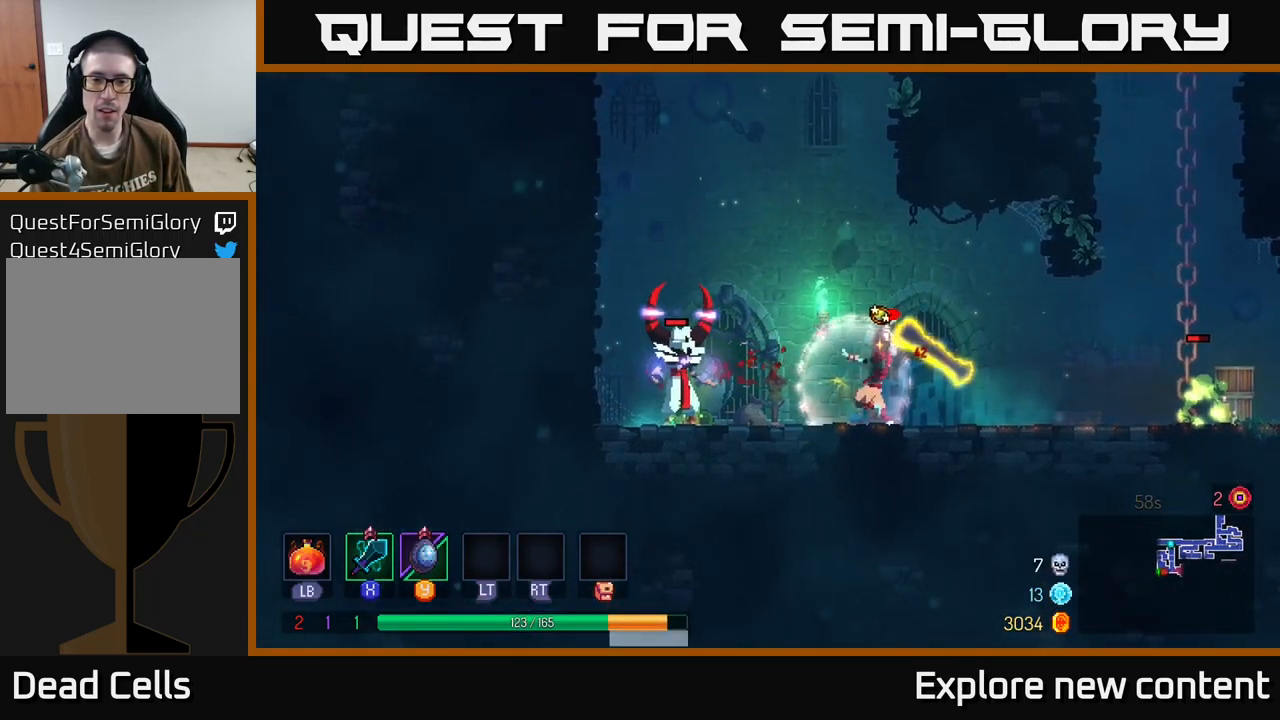
Gameplay with a controller (Xbox layout); each line is a JSON object with the inputs held at the frame after it (dt_ms = milliseconds from this image to that frame). "events" lists button and stick changes between this image and that frame as [ms after this image, input, new state], when the widget could be followed in between. Not read: L3.
{"dt_ms": 500, "buttons": [], "left_stick": "center", "right_stick": "center", "events": [[67, "B", "up"], [117, "B", "down"], [183, "B", "up"], [267, "B", "down"], [333, "B", "up"], [500, "left_stick", "center"]]}
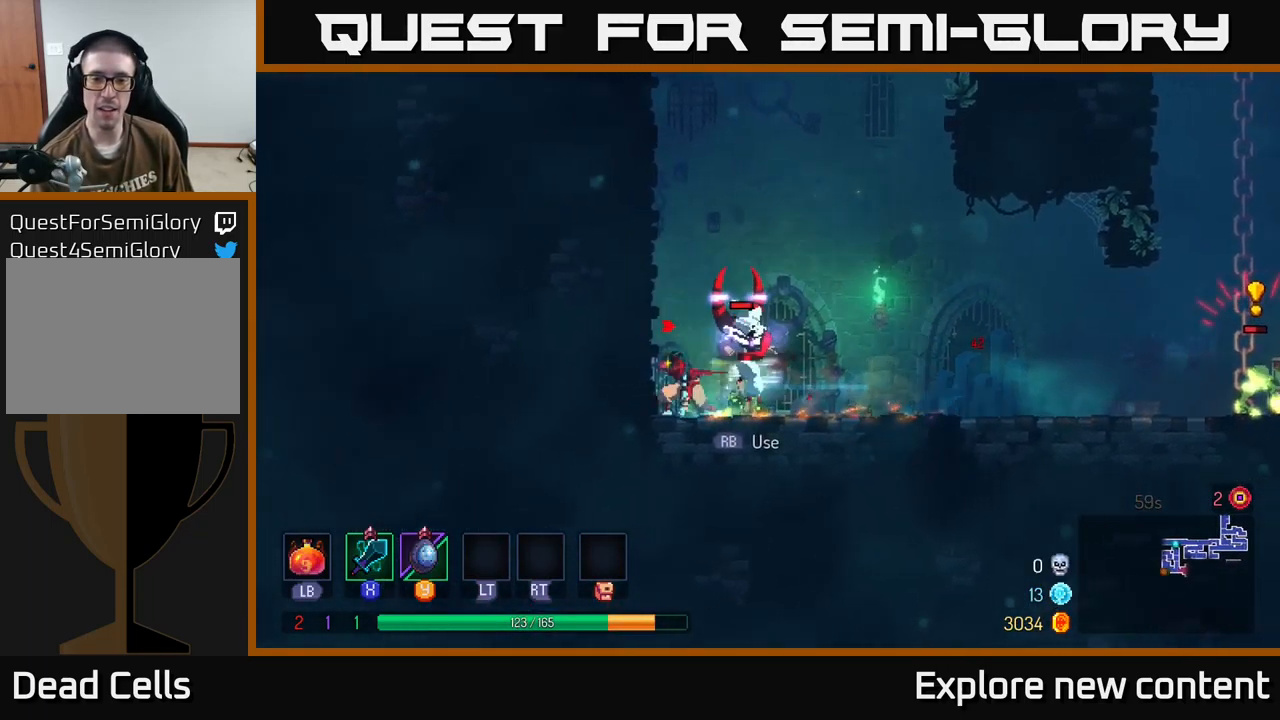
{"dt_ms": 500, "buttons": [], "left_stick": "center", "right_stick": "center", "events": [[33, "X", "down"], [133, "X", "up"]]}
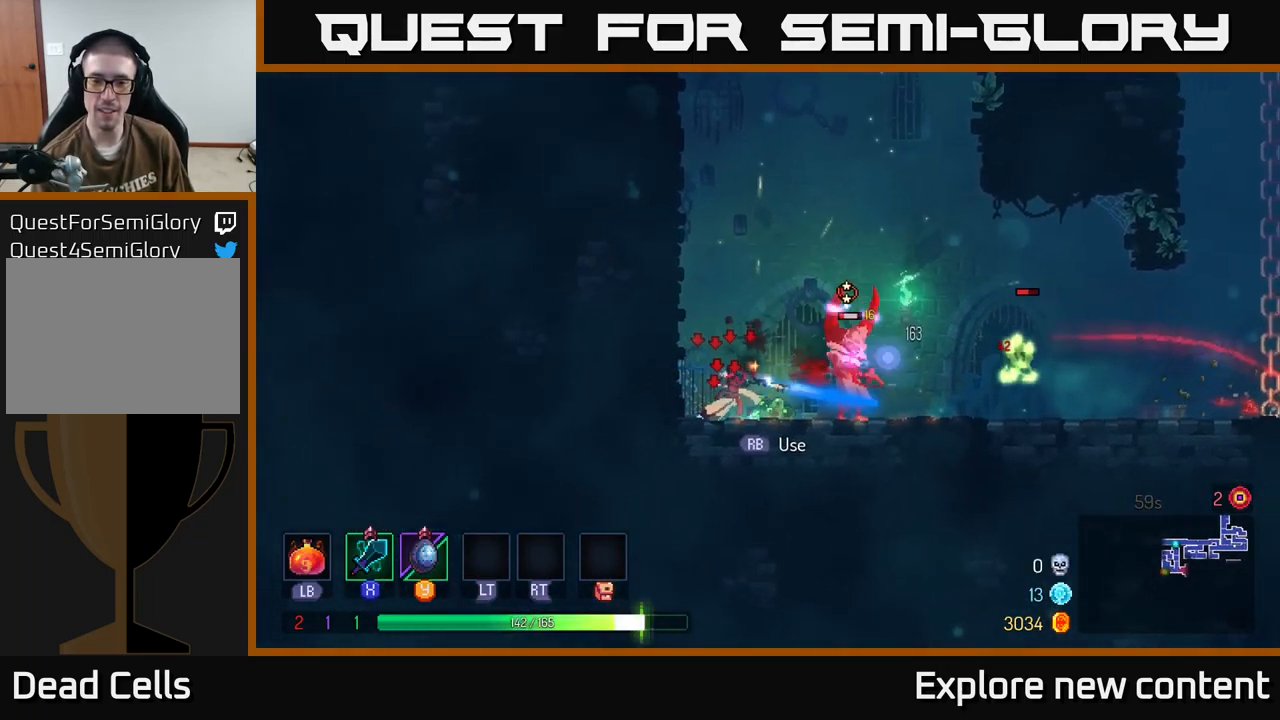
{"dt_ms": 500, "buttons": [], "left_stick": "center", "right_stick": "center", "events": [[184, "X", "down"], [284, "X", "up"]]}
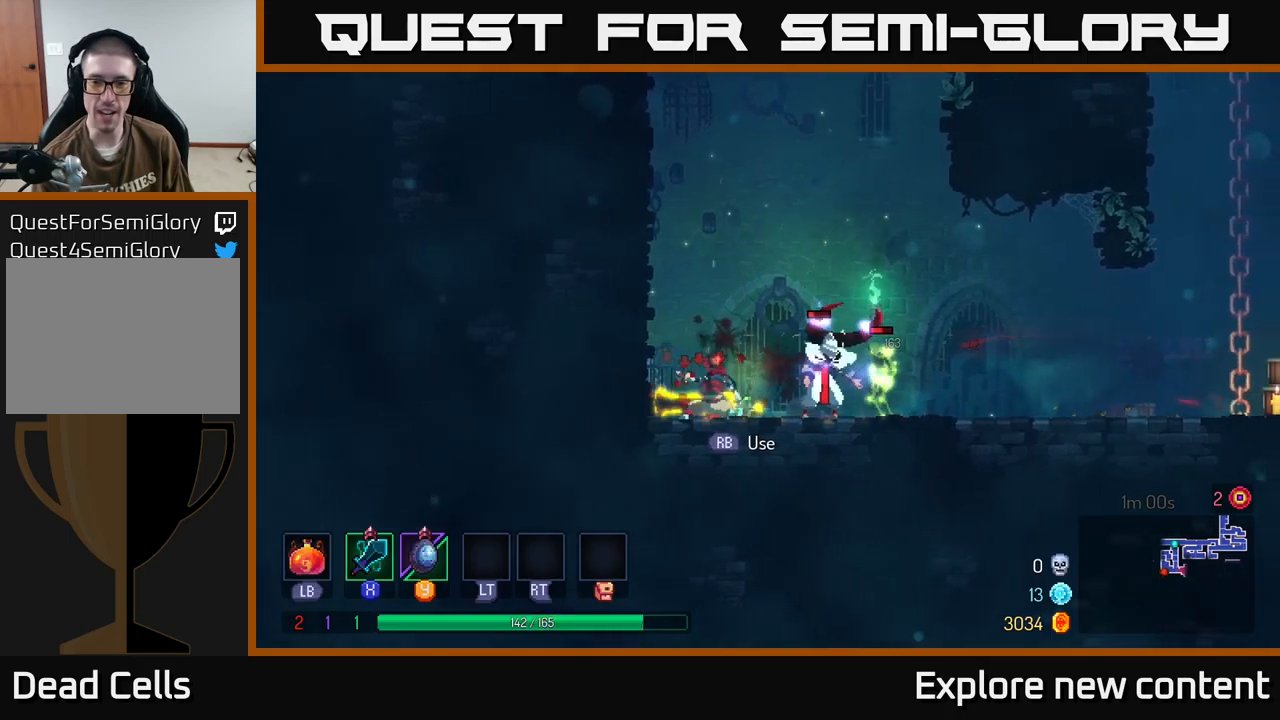
{"dt_ms": 500, "buttons": [], "left_stick": "center", "right_stick": "center", "events": []}
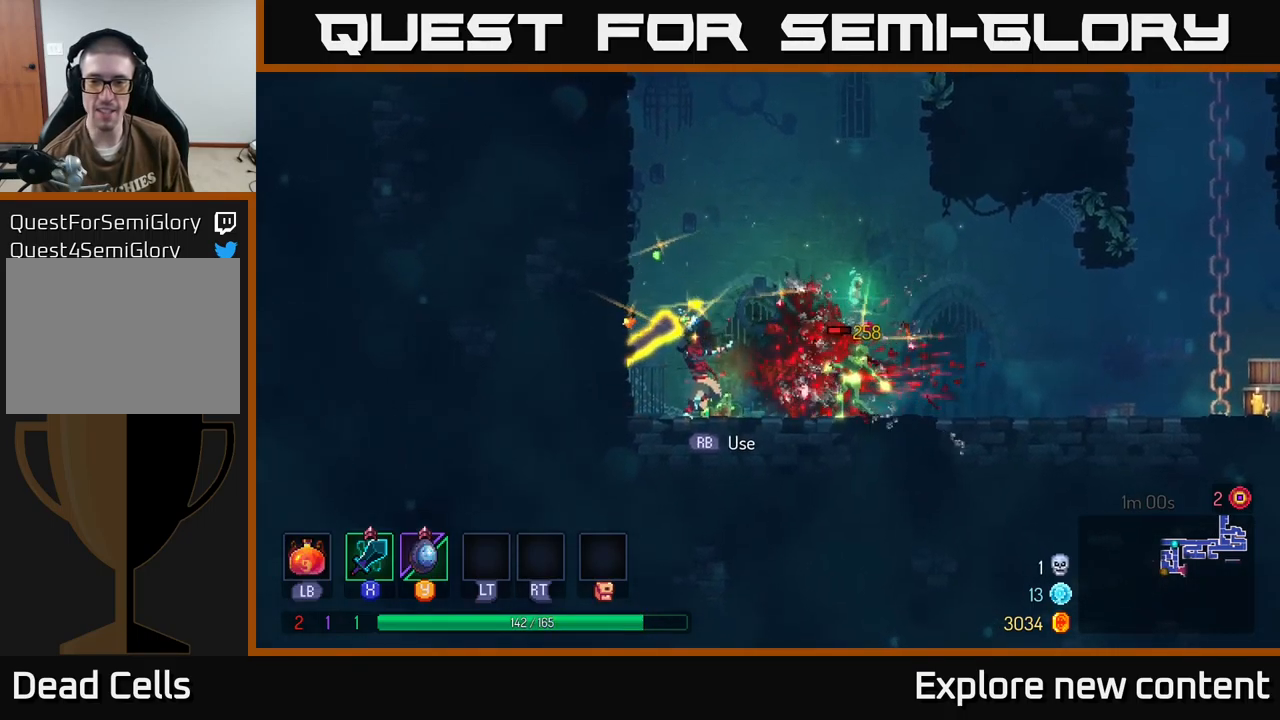
{"dt_ms": 500, "buttons": [], "left_stick": "center", "right_stick": "center", "events": [[100, "X", "down"], [167, "X", "up"]]}
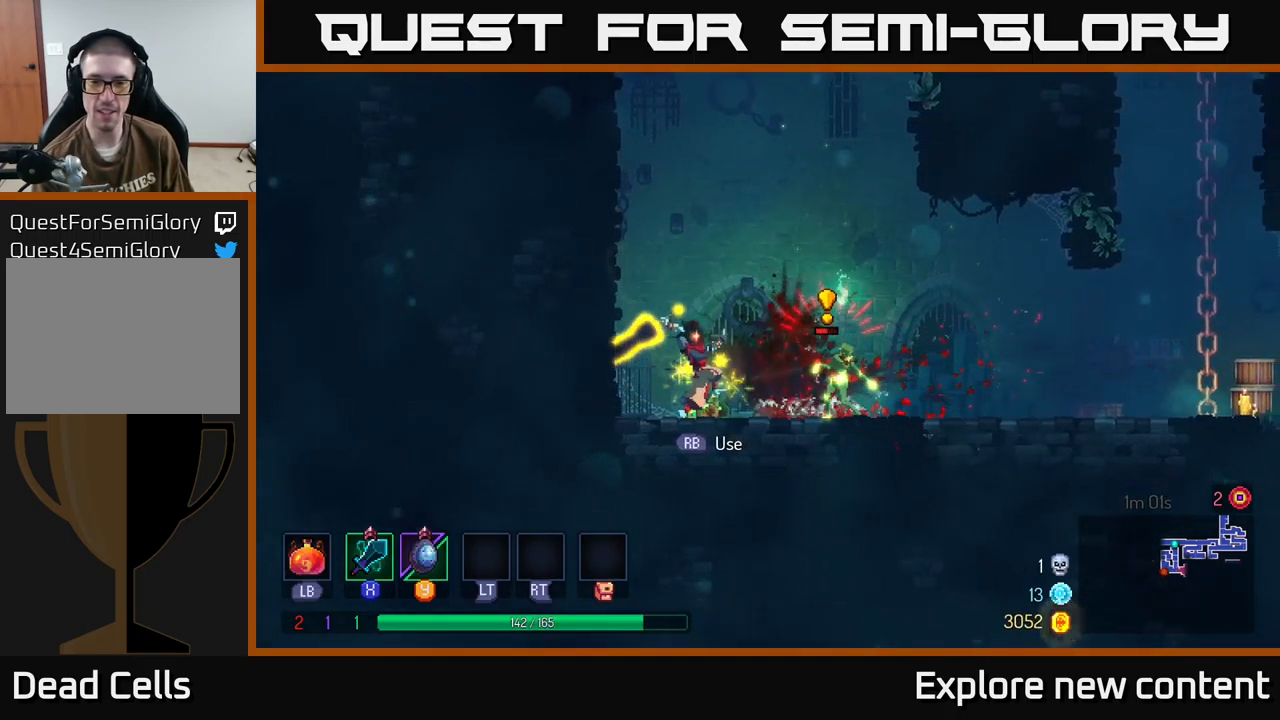
{"dt_ms": 500, "buttons": [], "left_stick": "center", "right_stick": "center", "events": []}
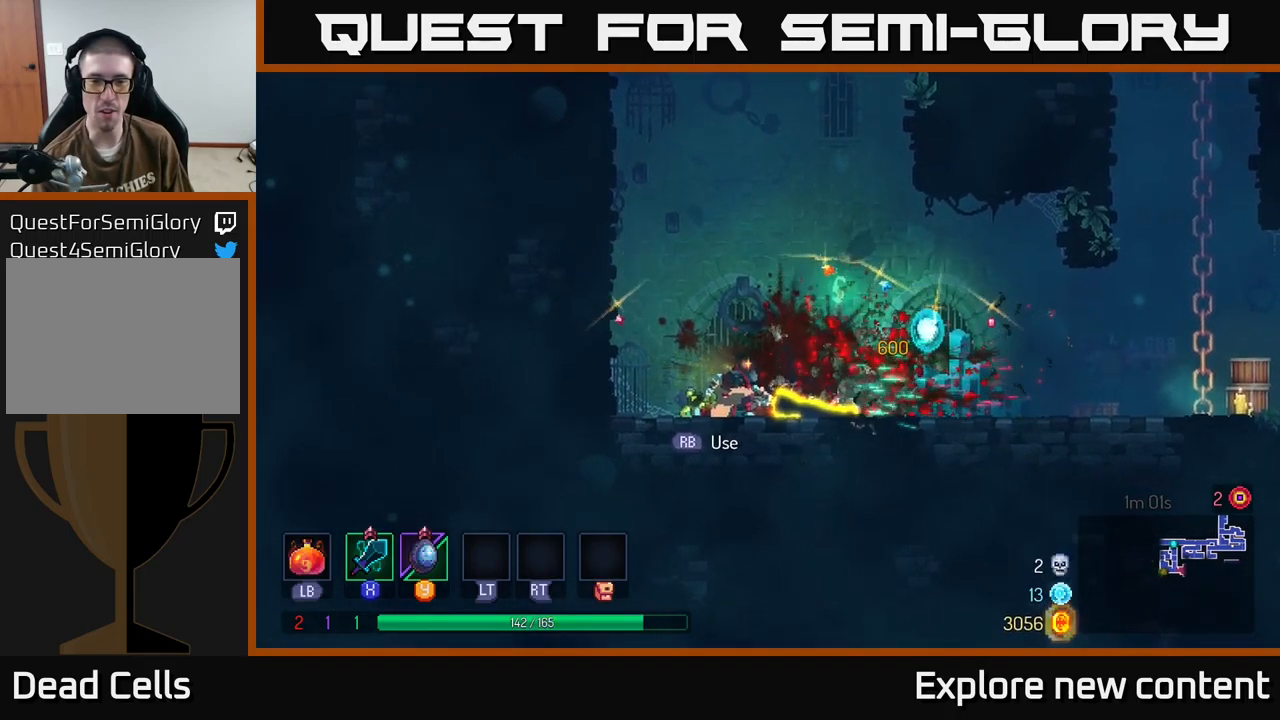
{"dt_ms": 1000, "buttons": [], "left_stick": "up-left", "right_stick": "center"}